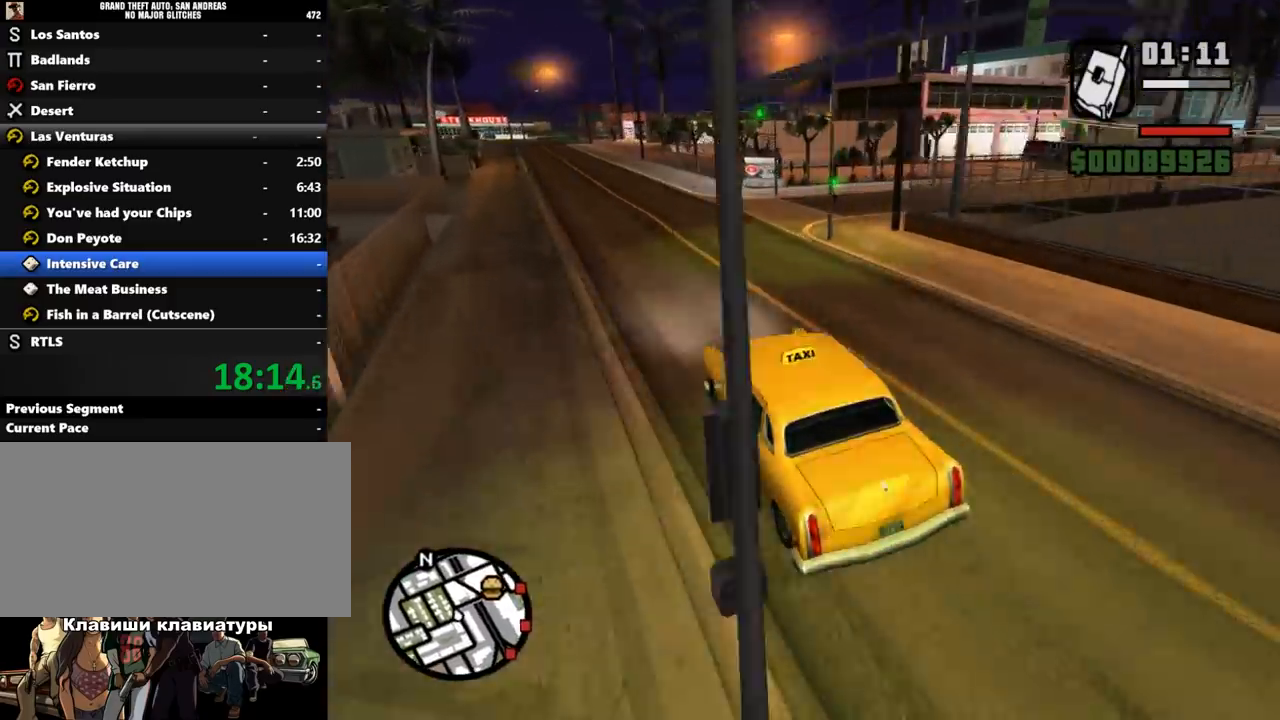
Gameplay with keyboard and mouse; each line is a JSON object with the keys and mouse buttons held at the frame after it. "events" lists presses ("down") and releases ("up") of ".", "/", "0", "1", "2", "3", "4", "5", "6", "7", "8", "9", "a", "alt_l", "alt_r", "b", "backslash", "backspace", "c", "caps_lock", "comma", "ctrl_l", "ctrl_r", "d", "down", "e", "equals", "escape", "f", "f1", "f10", "f11", "f12", "f2", "f3", "f4", "f5", "f6", "f7", "f8", "f9", "g", "h", "i", "j", "k", "l", "lbracket", "left", "m", "minus", "n", "o", "p", "q", "quote", "r", "rbracket", "return", "right", "s", "semicolon", "shift_l", "shift_r", "space", "super", "t", "tab", "tilde", "u", "up", "v", "w", "x", "y", "z", "mouse_left", "mouse_middle", "mouse_right", "mouse_wheel_up" and "mouse_wheel_down" between this image and that frame as [ms after this image, input, new state], when the widget could be followed in between. "mouse_left", "mouse_middle", "mouse_right", "mouse_wheel_up", "mouse_wheel_down" = the "left", "middle", "right", "wheel_up", "wheel_down" buttons of the "mouse" list. No other keys are recorded. Mouse movement is not recorded.
{"keys": ["d", "w"], "mouse": [], "events": [[167, "d", "up"], [267, "d", "down"], [333, "w", "down"]]}
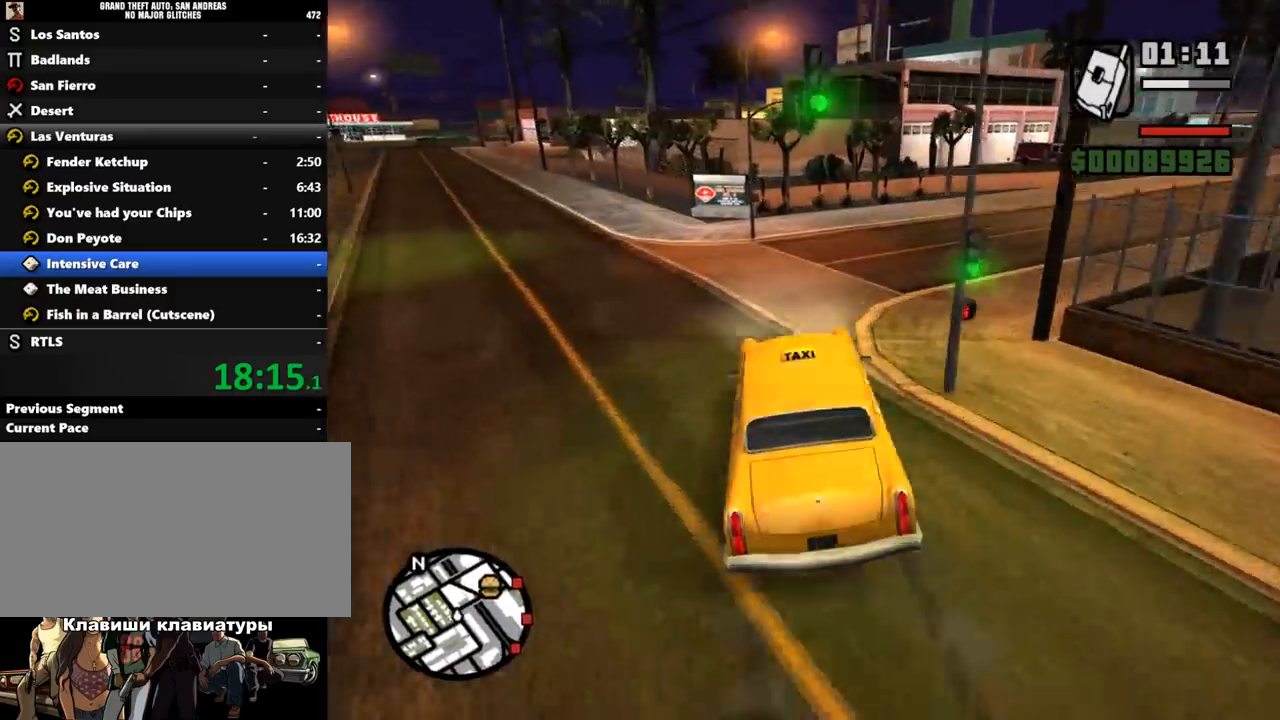
{"keys": ["d"], "mouse": [], "events": [[433, "w", "up"]]}
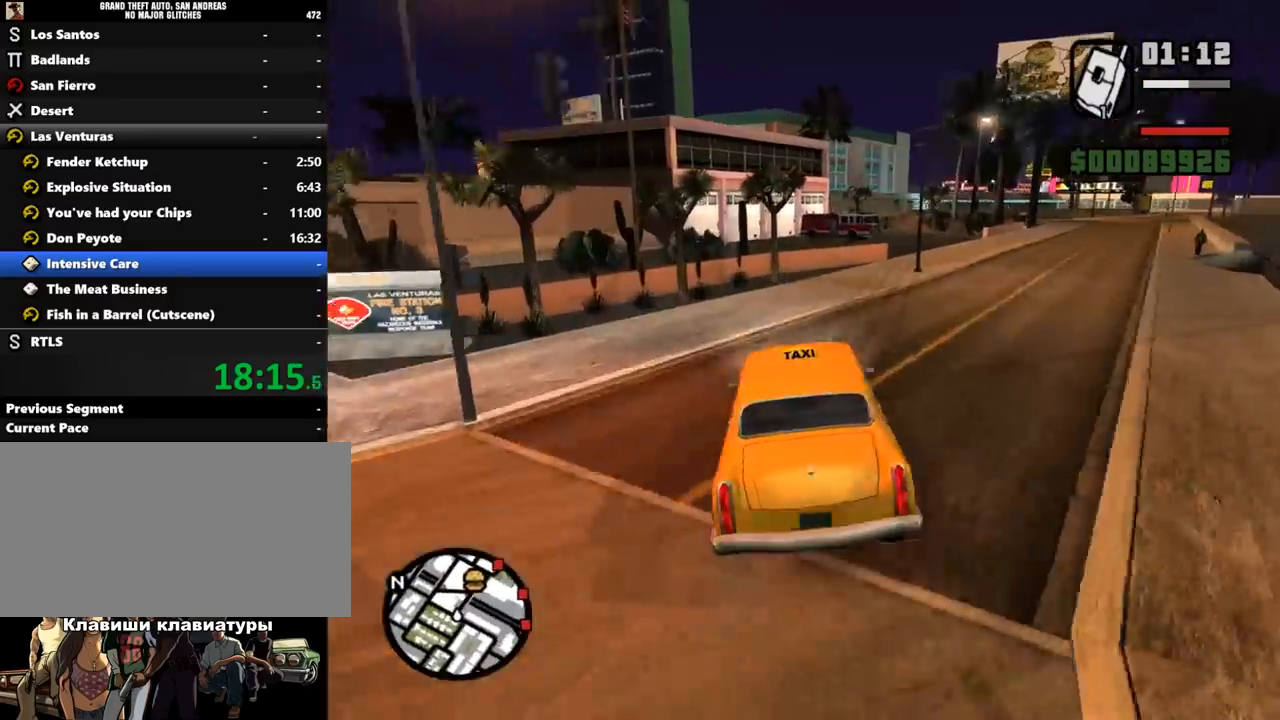
{"keys": ["w"], "mouse": [], "events": [[233, "w", "down"], [500, "d", "up"]]}
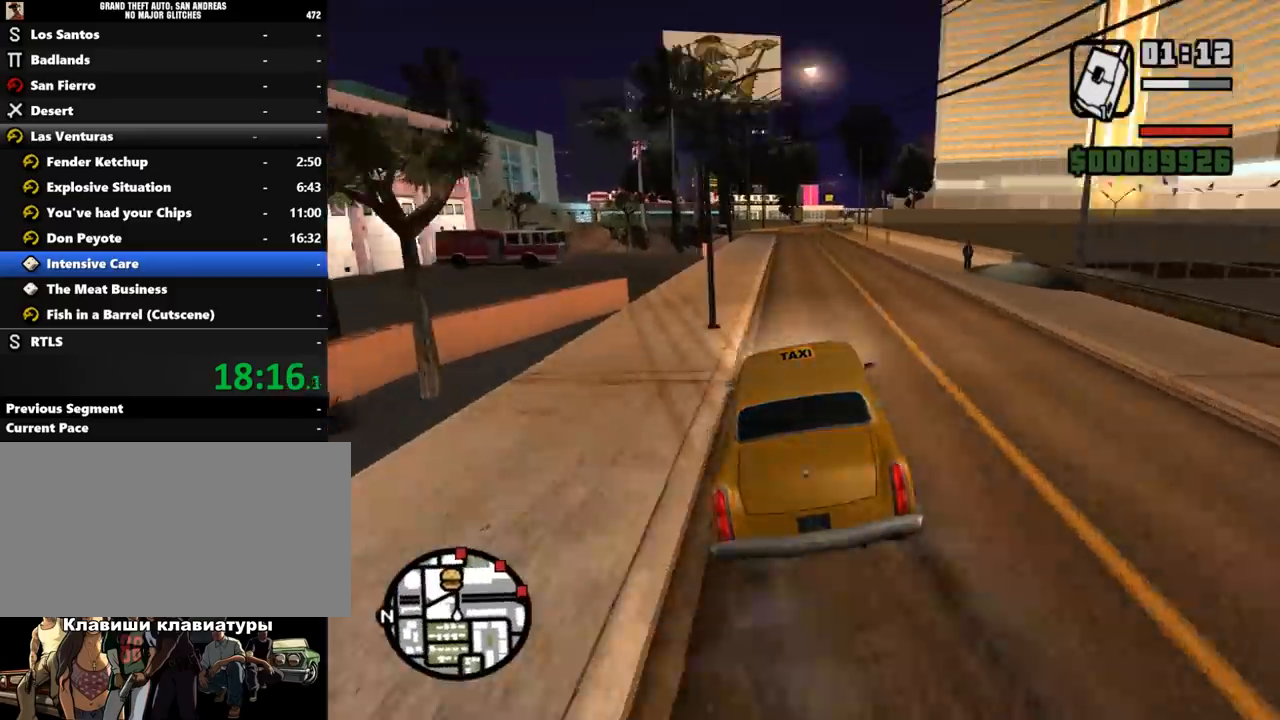
{"keys": ["w"], "mouse": [], "events": [[167, "a", "down"], [400, "a", "up"]]}
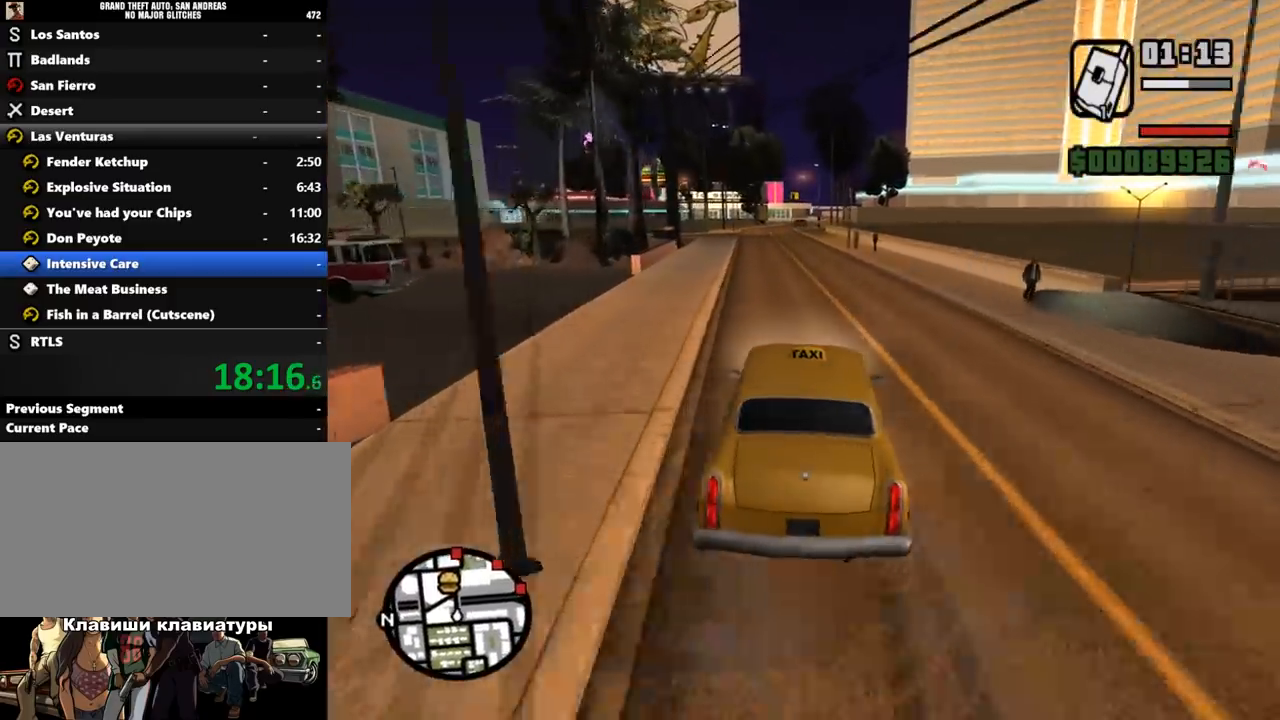
{"keys": ["d", "w"], "mouse": [], "events": [[500, "d", "down"]]}
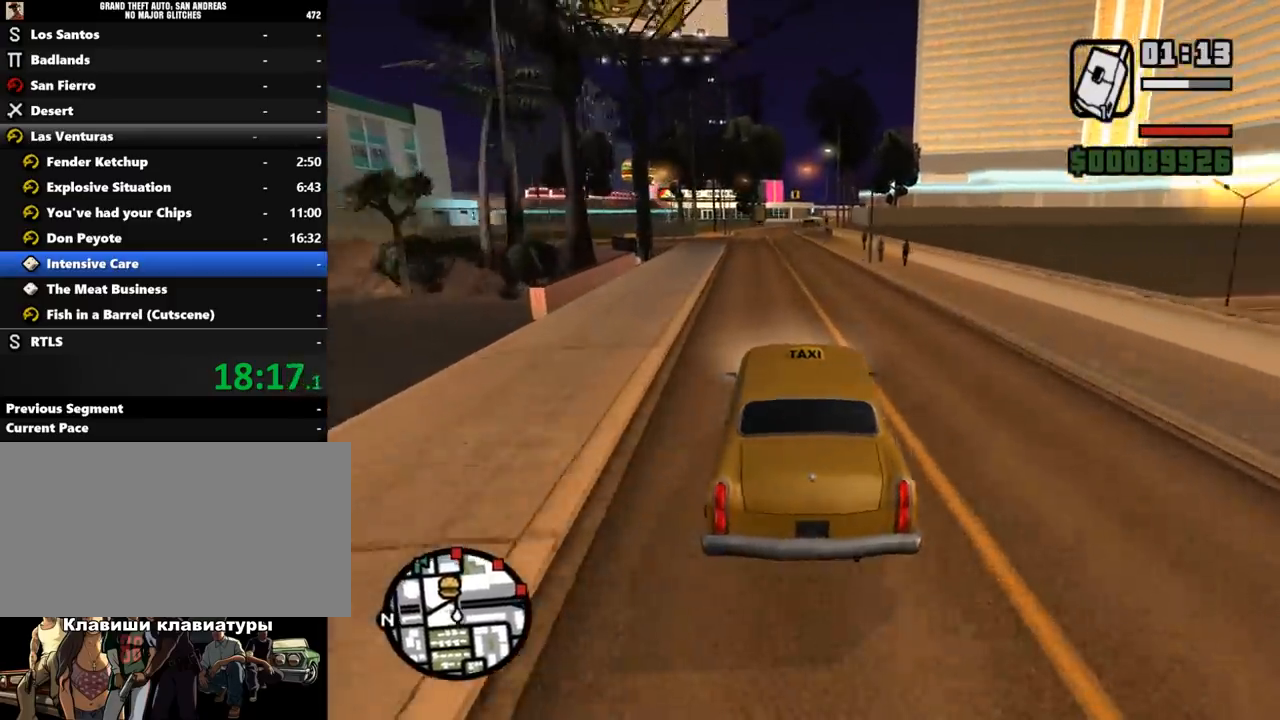
{"keys": ["w"], "mouse": [], "events": [[133, "d", "up"]]}
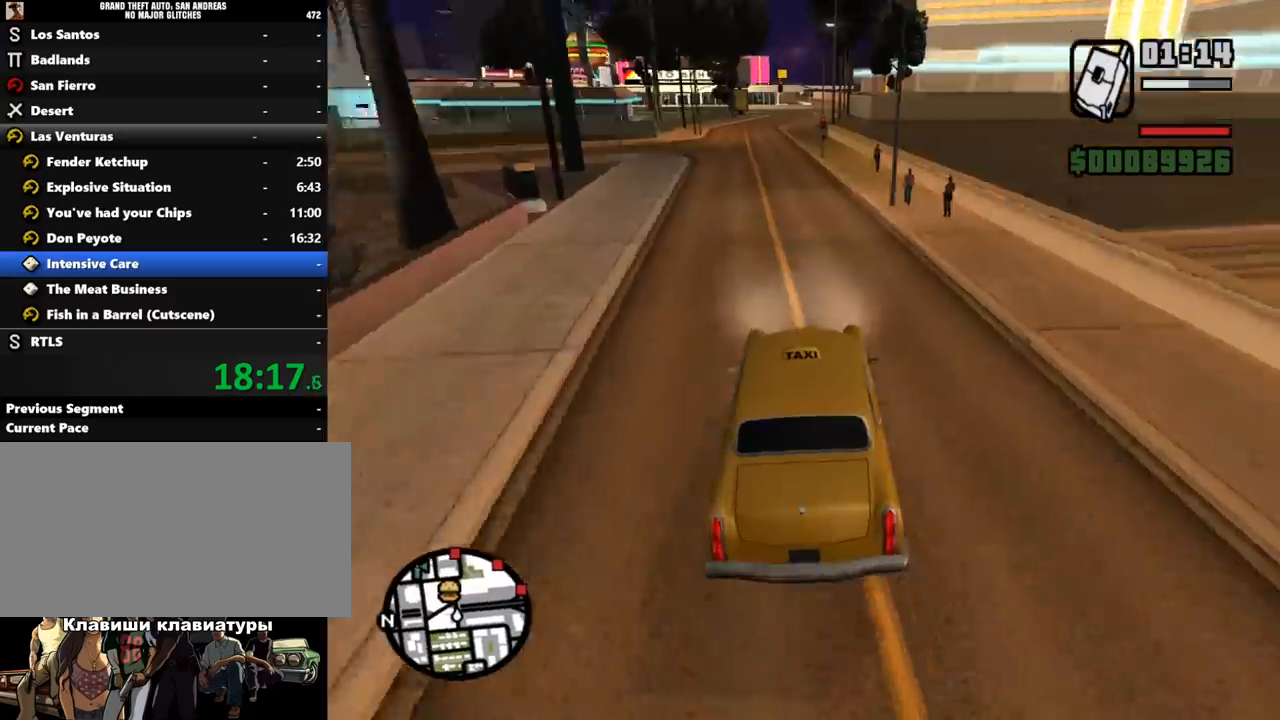
{"keys": ["w"], "mouse": [], "events": [[300, "a", "down"], [433, "a", "up"]]}
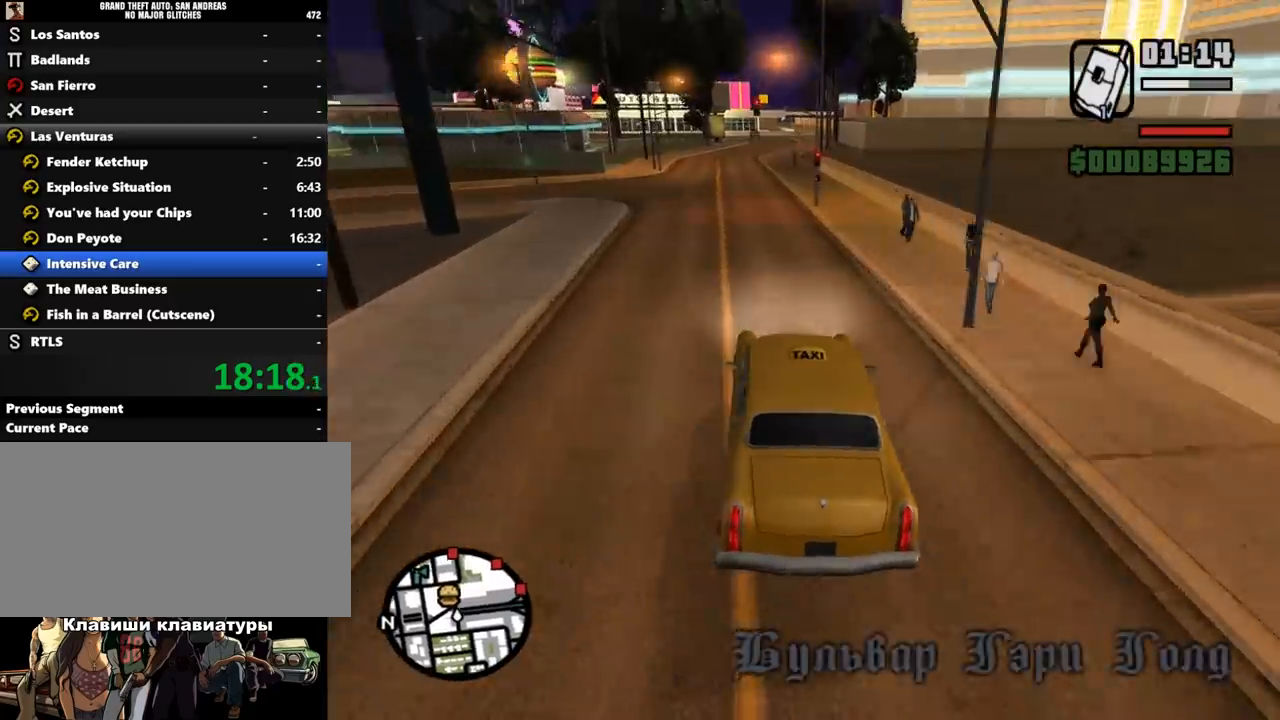
{"keys": ["w"], "mouse": [], "events": []}
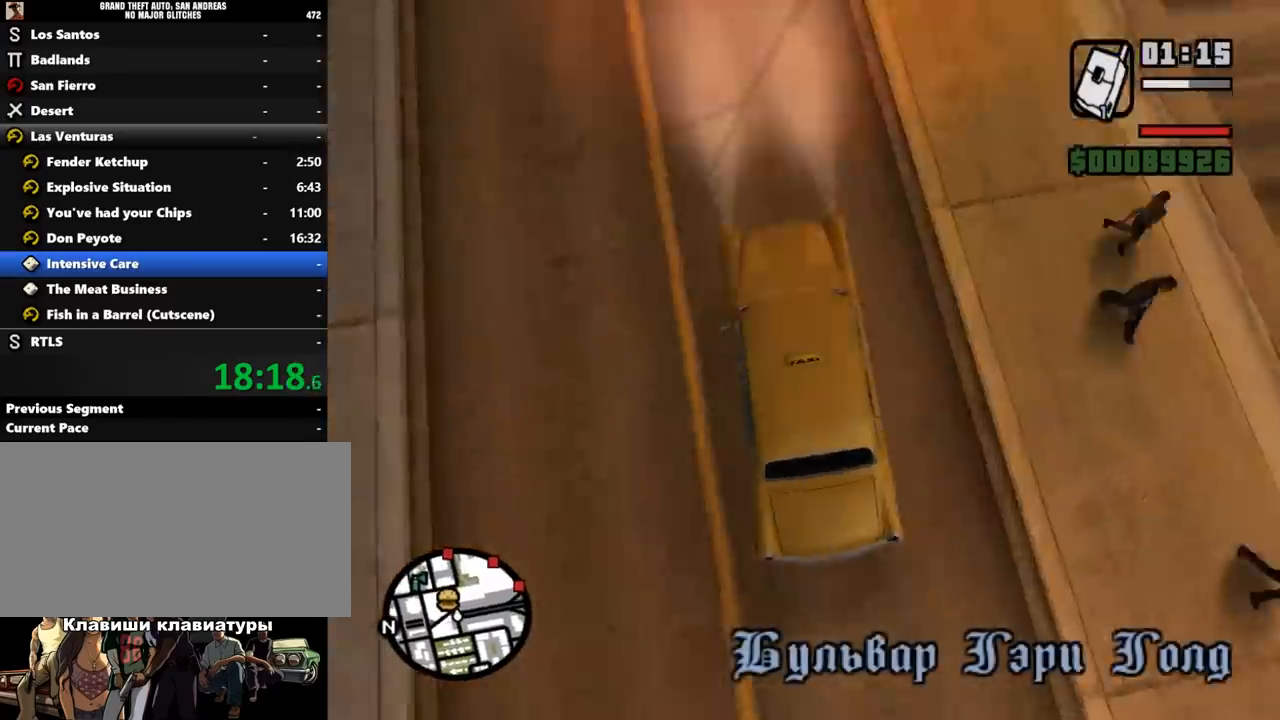
{"keys": ["w"], "mouse": [], "events": []}
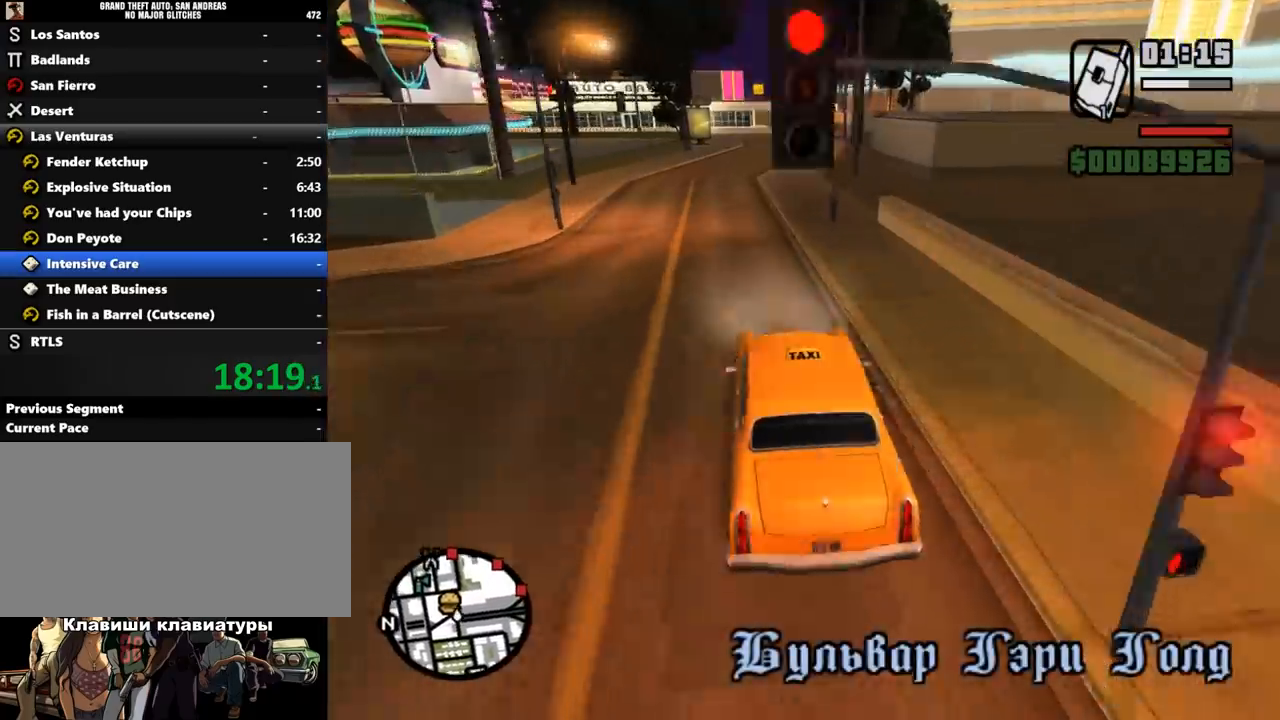
{"keys": ["w"], "mouse": [], "events": []}
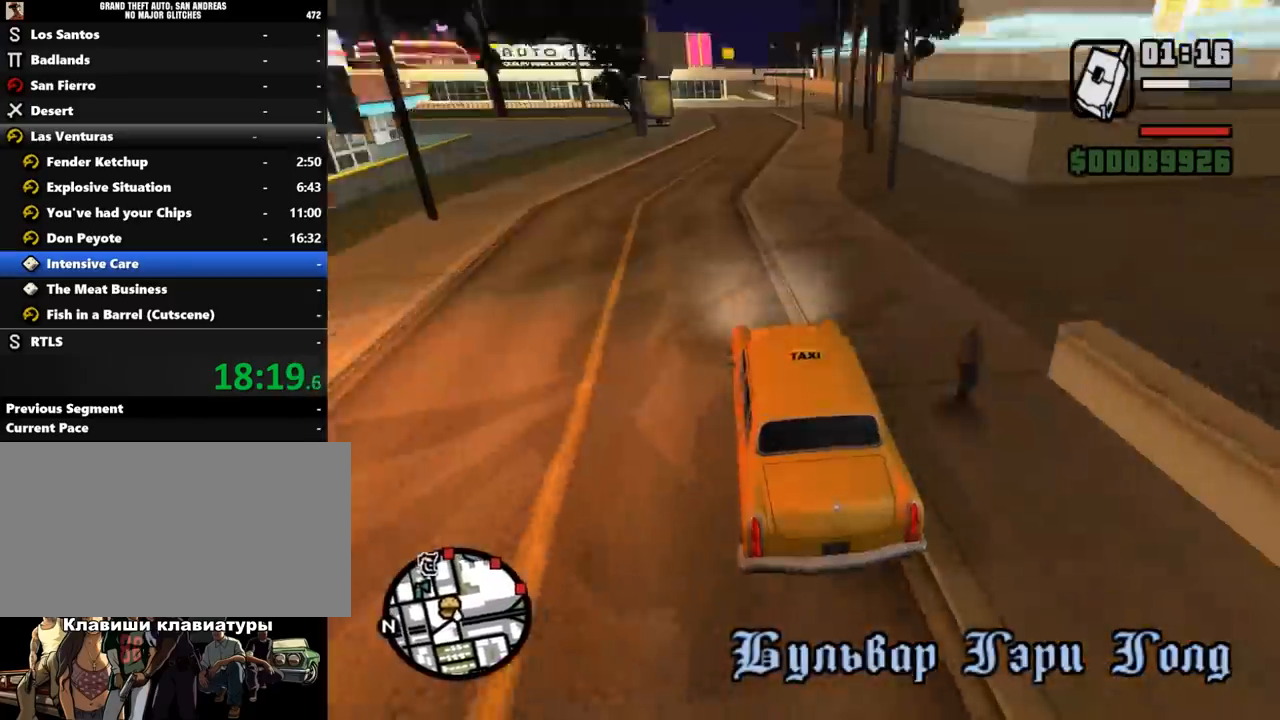
{"keys": ["w"], "mouse": [], "events": []}
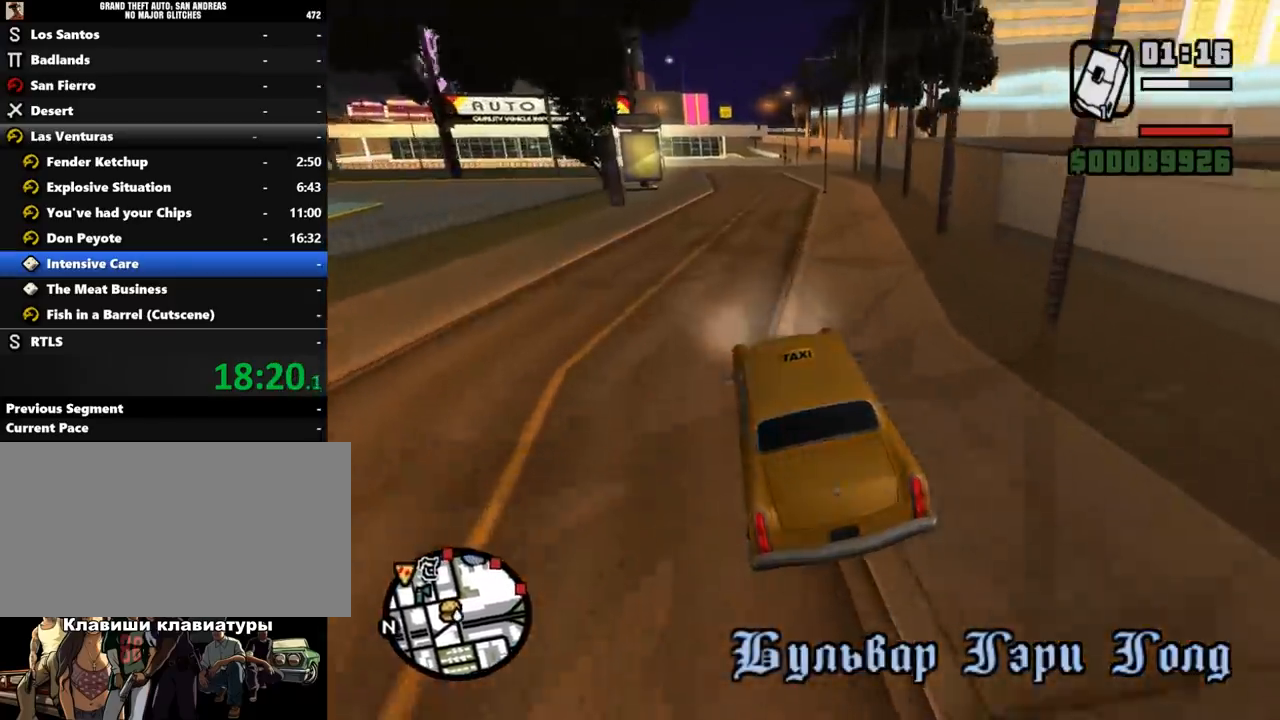
{"keys": ["w"], "mouse": [], "events": [[33, "d", "down"], [167, "d", "up"]]}
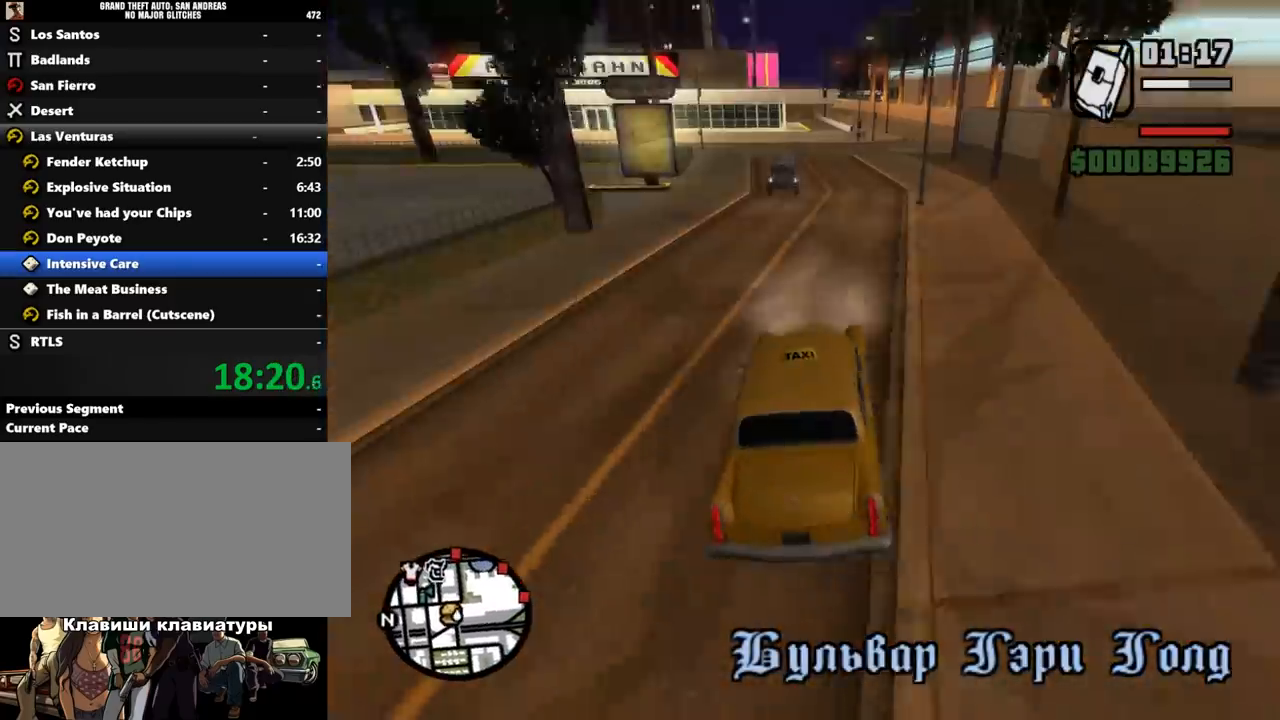
{"keys": ["d", "w"], "mouse": [], "events": [[67, "d", "down"], [300, "d", "up"], [467, "d", "down"]]}
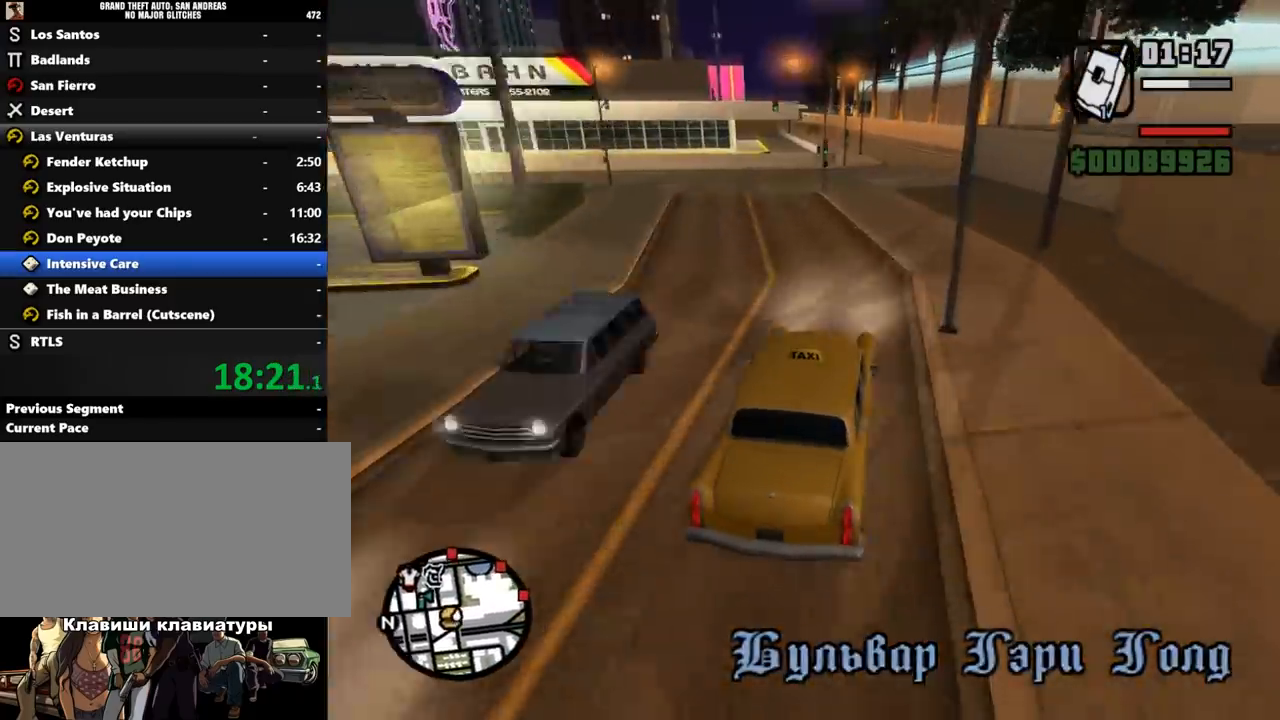
{"keys": ["w"], "mouse": [], "events": [[33, "d", "up"], [267, "d", "down"], [333, "d", "up"]]}
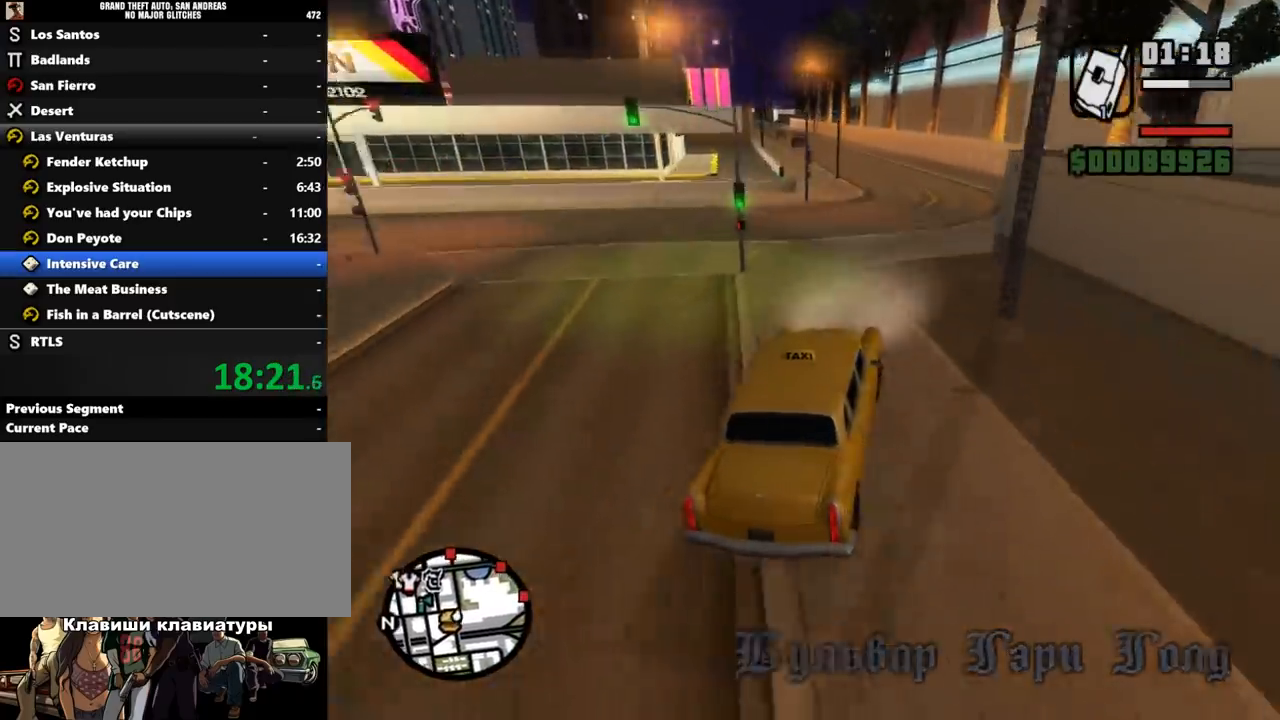
{"keys": ["w"], "mouse": [], "events": []}
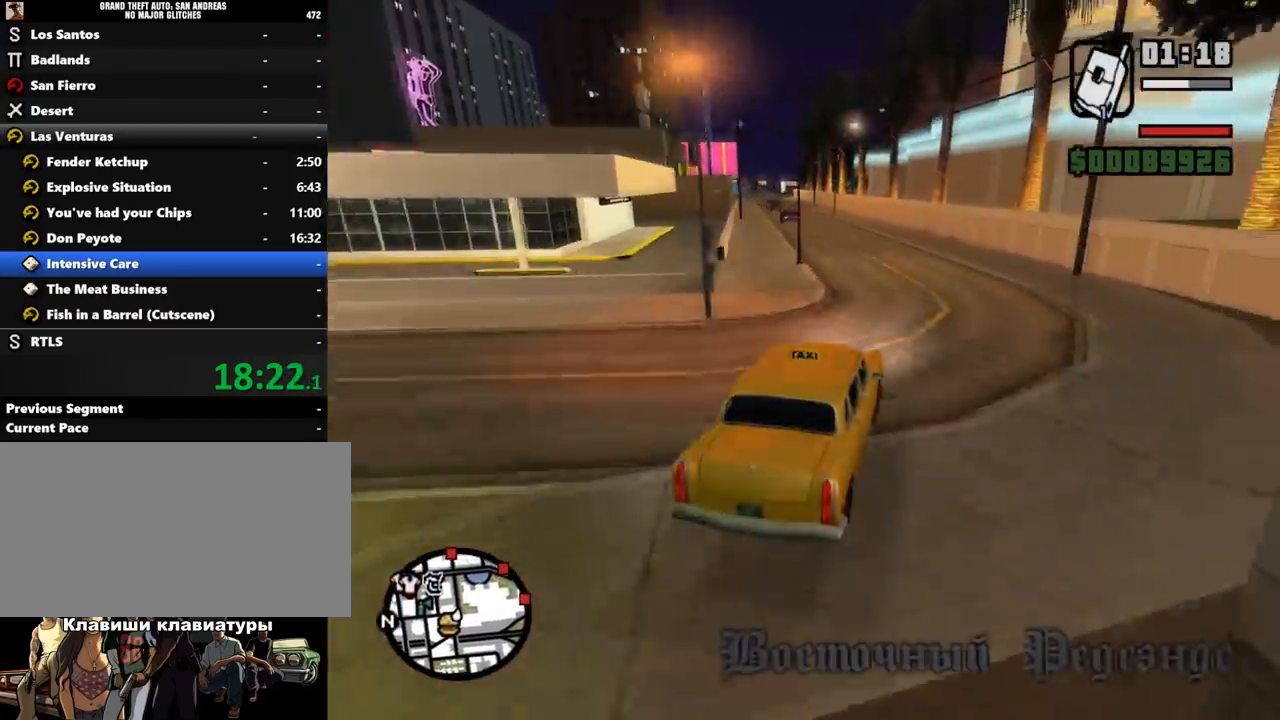
{"keys": ["a", "w"], "mouse": [], "events": [[200, "a", "down"], [333, "a", "up"], [467, "a", "down"]]}
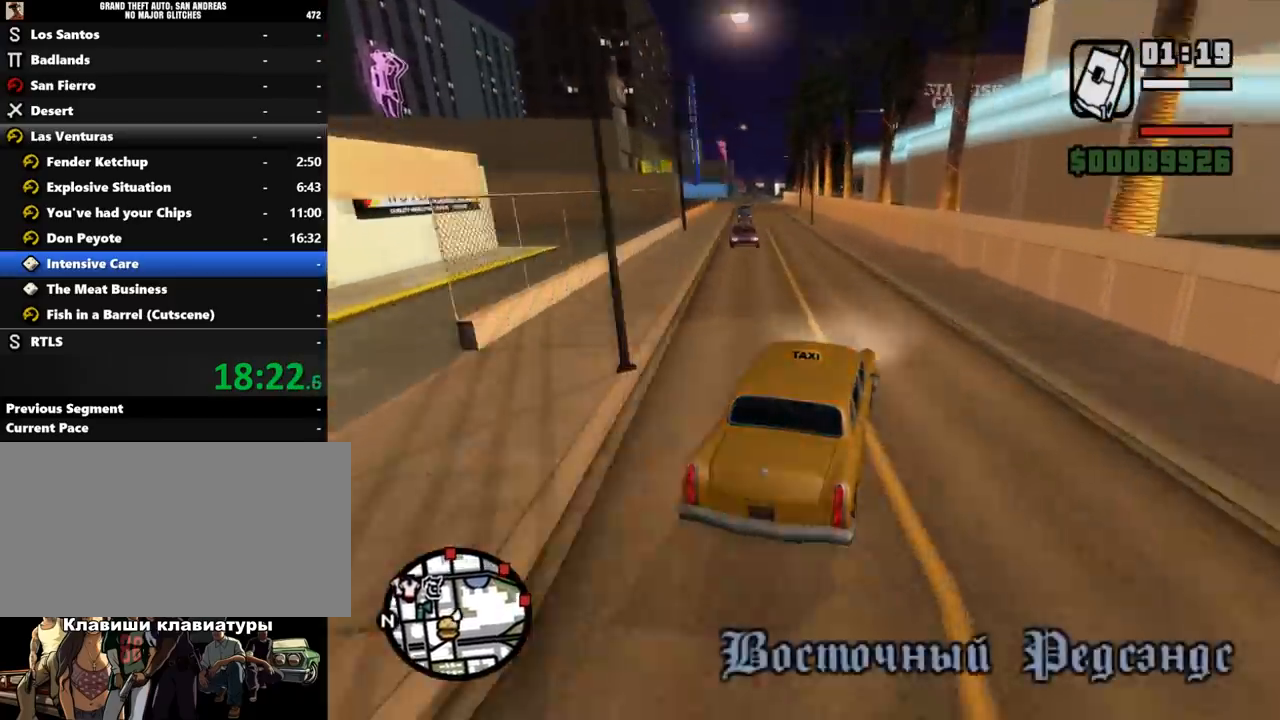
{"keys": ["w"], "mouse": [], "events": [[100, "a", "up"], [167, "a", "down"], [433, "a", "up"]]}
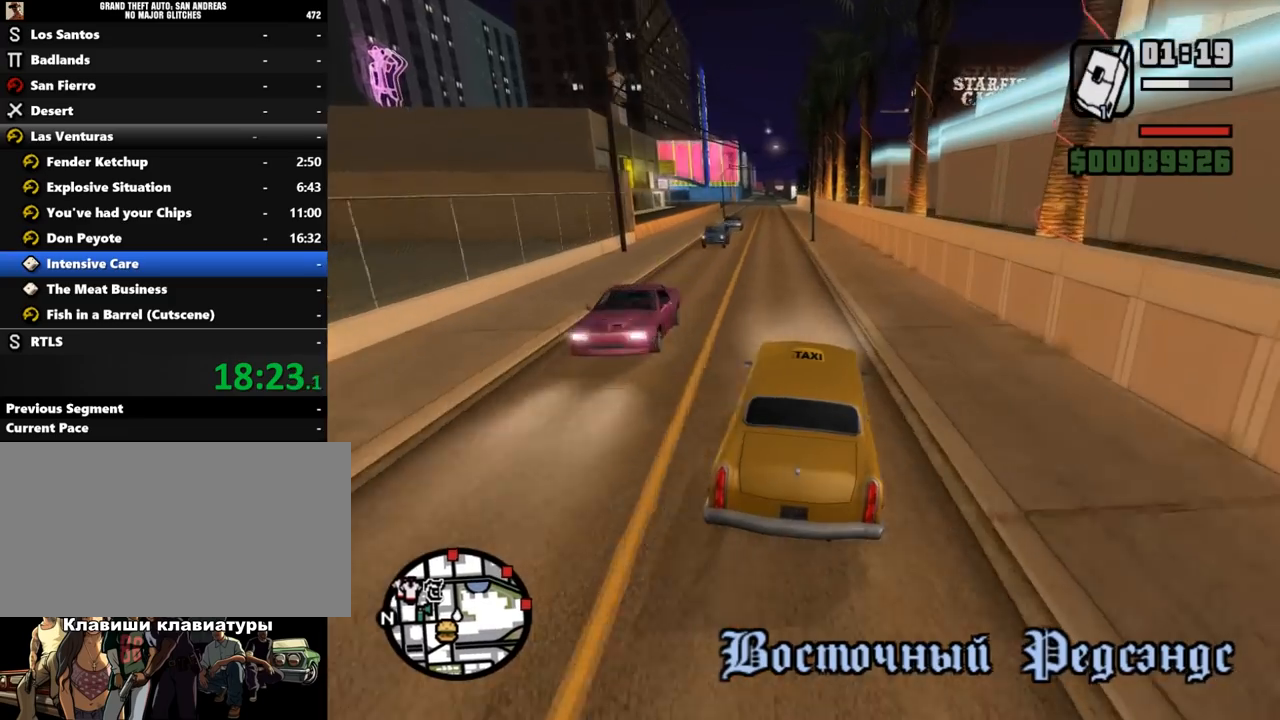
{"keys": ["w"], "mouse": [], "events": [[100, "a", "down"], [267, "a", "up"]]}
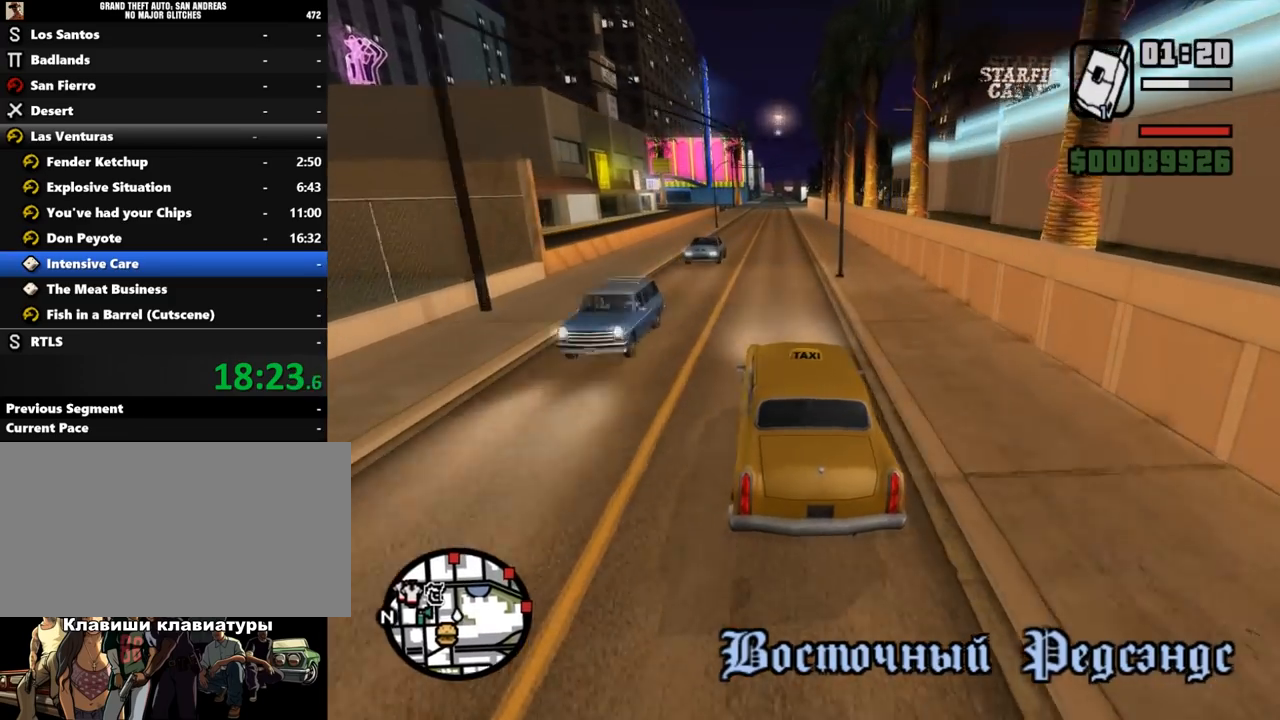
{"keys": ["w"], "mouse": [], "events": [[133, "d", "down"], [233, "d", "up"]]}
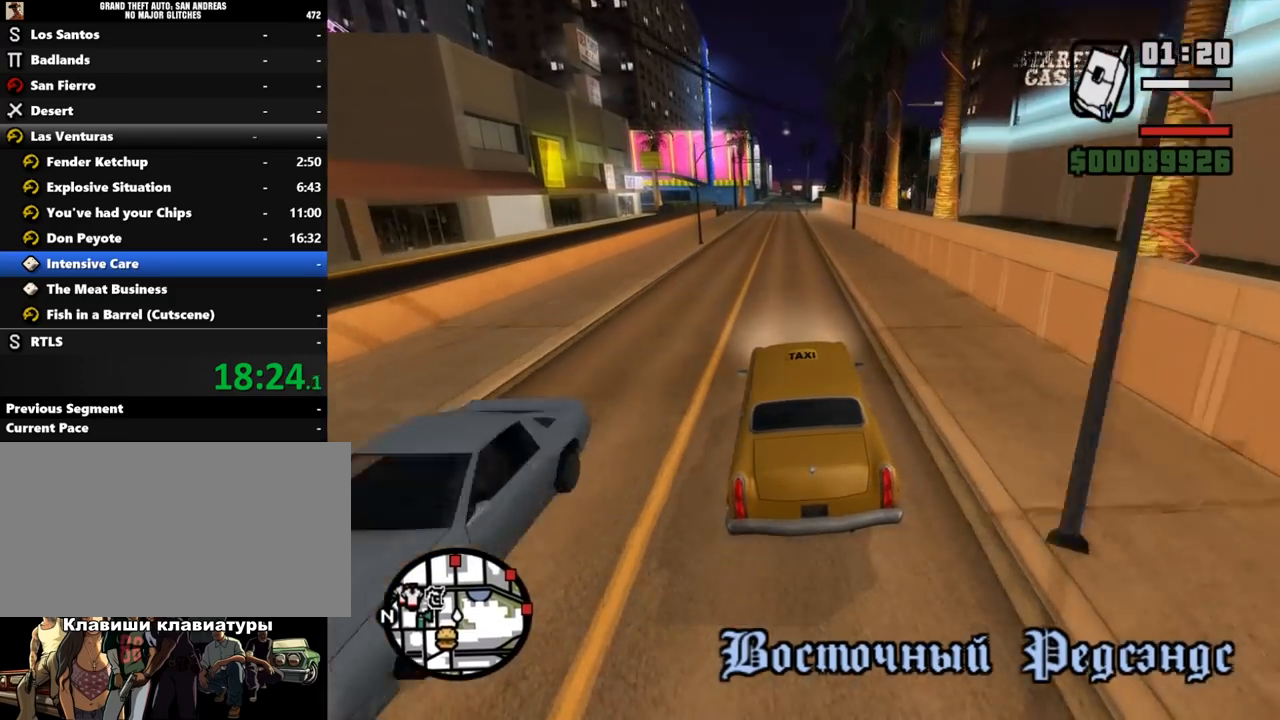
{"keys": ["w"], "mouse": [], "events": []}
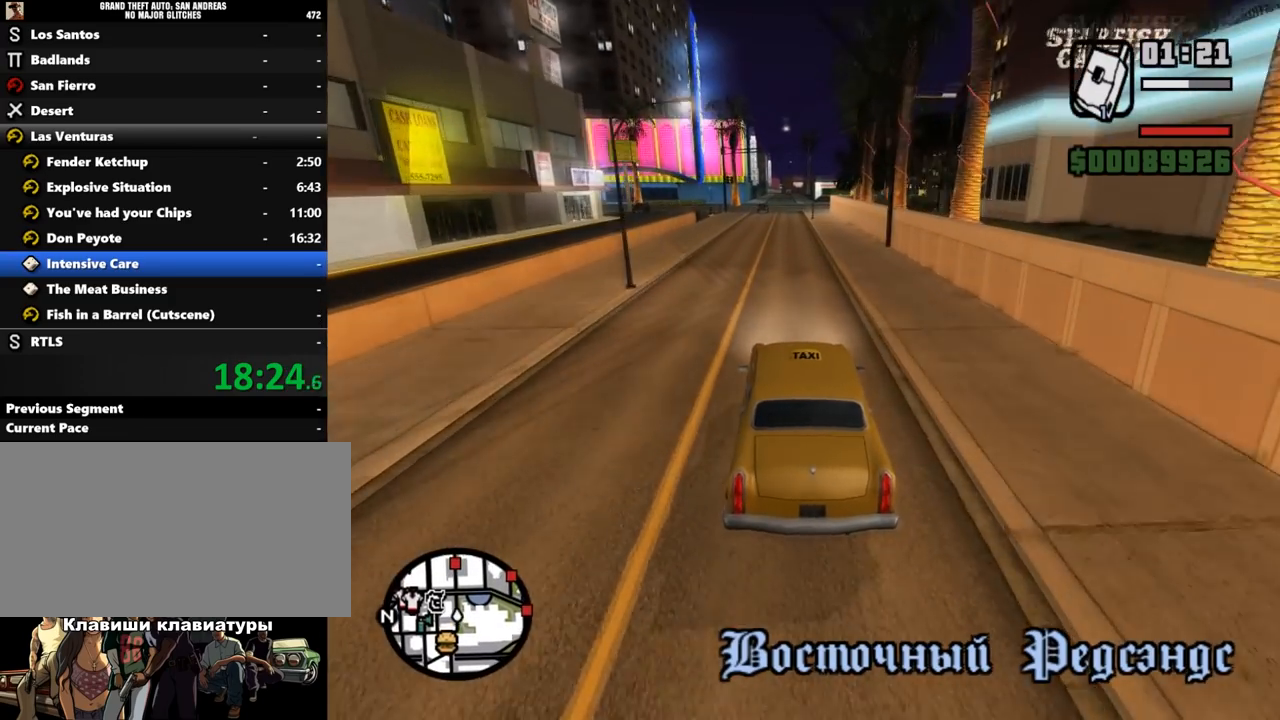
{"keys": ["w"], "mouse": [], "events": []}
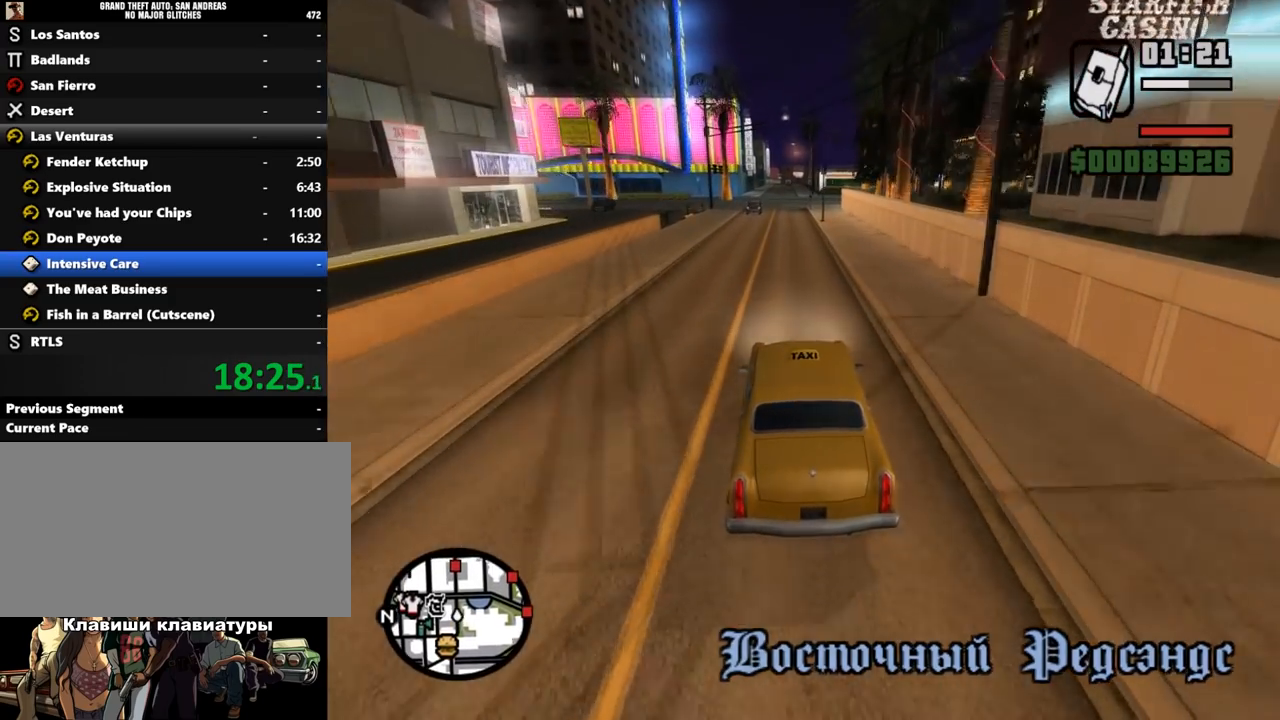
{"keys": ["w"], "mouse": [], "events": [[367, "d", "down"], [400, "d", "up"]]}
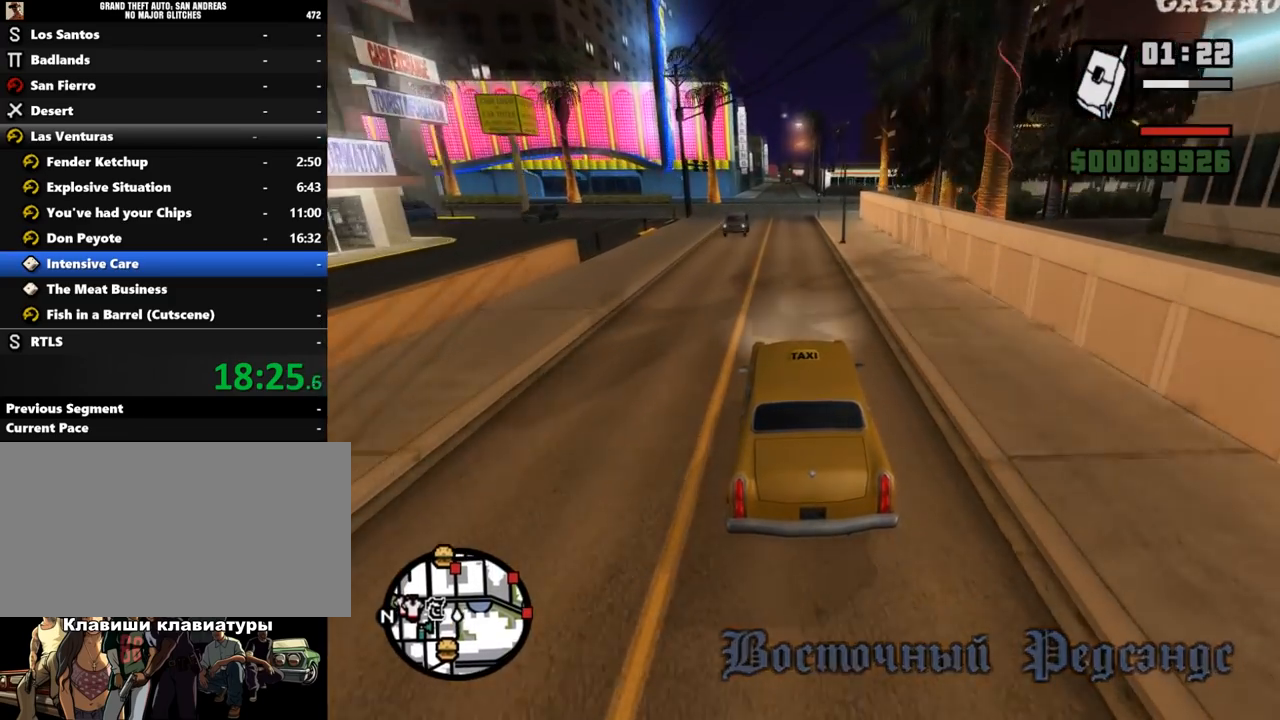
{"keys": ["w"], "mouse": [], "events": []}
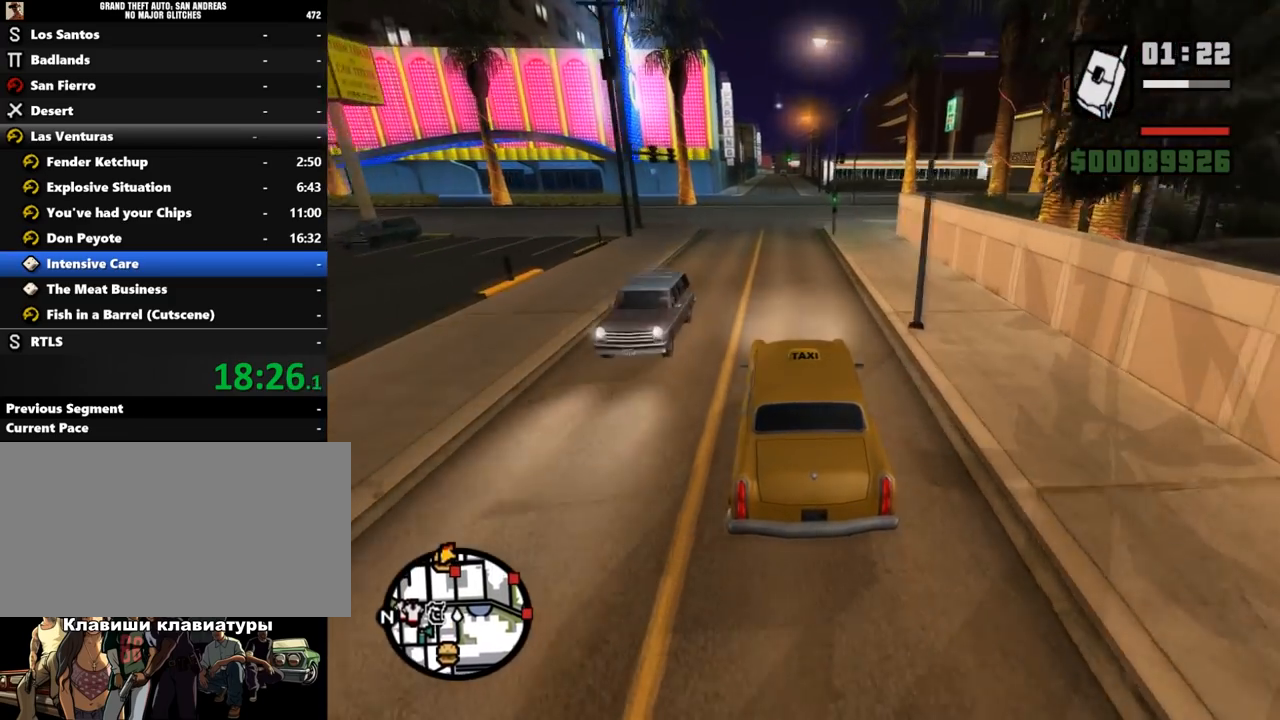
{"keys": ["w"], "mouse": [], "events": []}
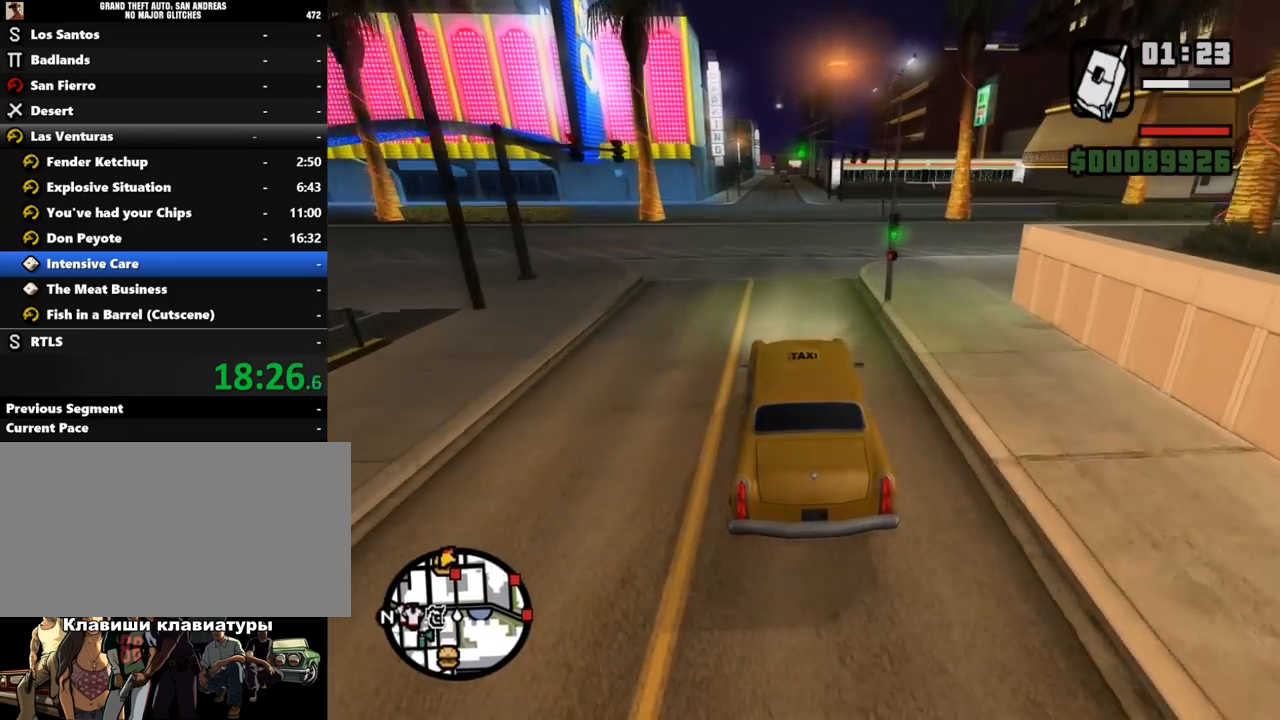
{"keys": ["w"], "mouse": [], "events": []}
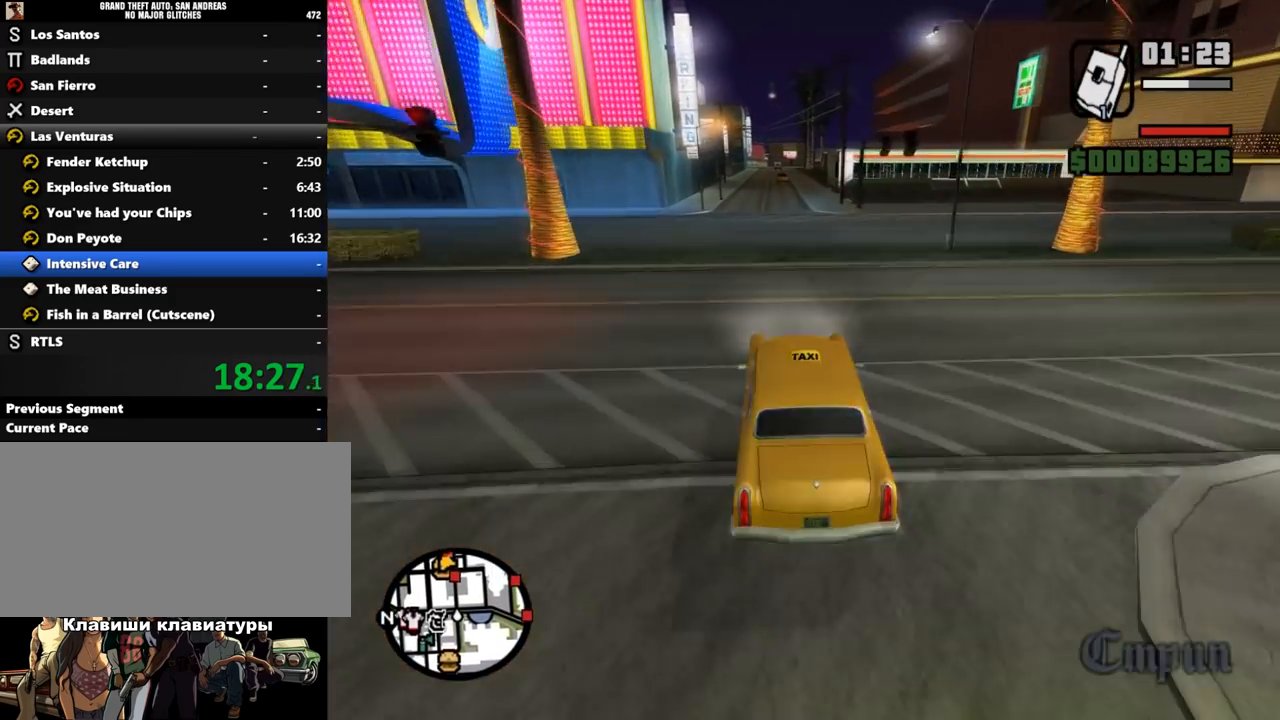
{"keys": ["w"], "mouse": [], "events": []}
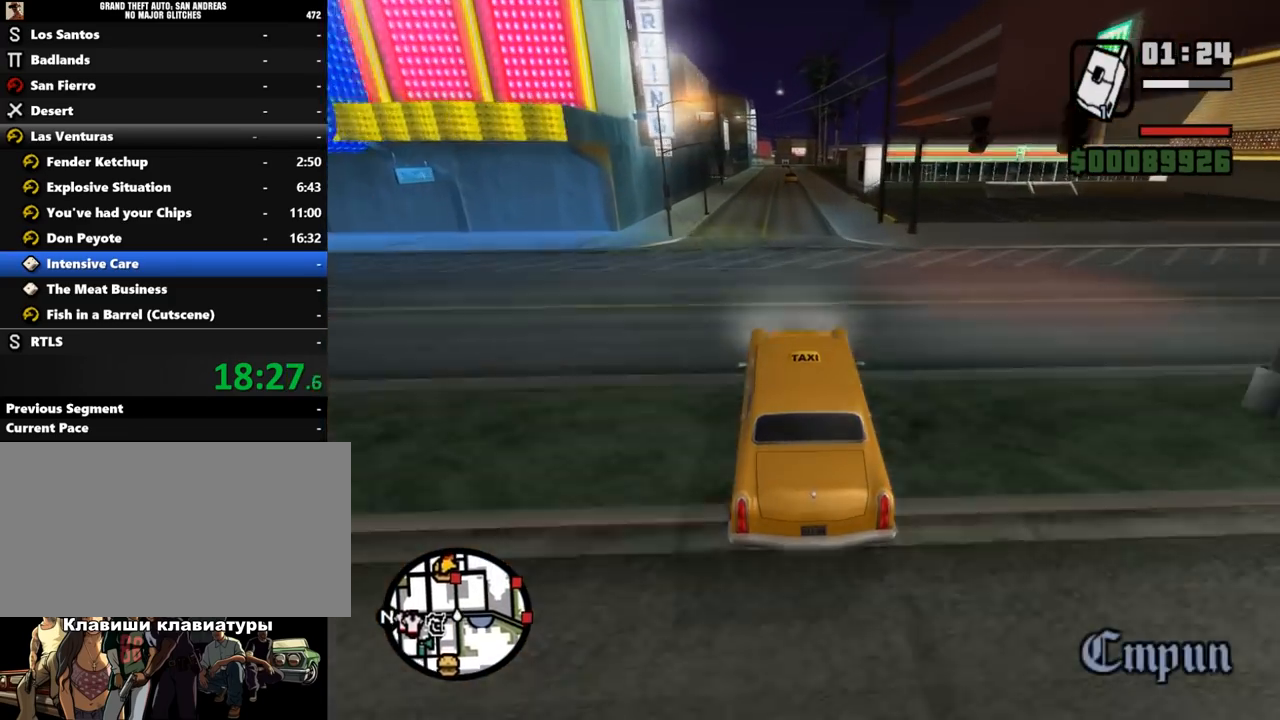
{"keys": ["w"], "mouse": [], "events": []}
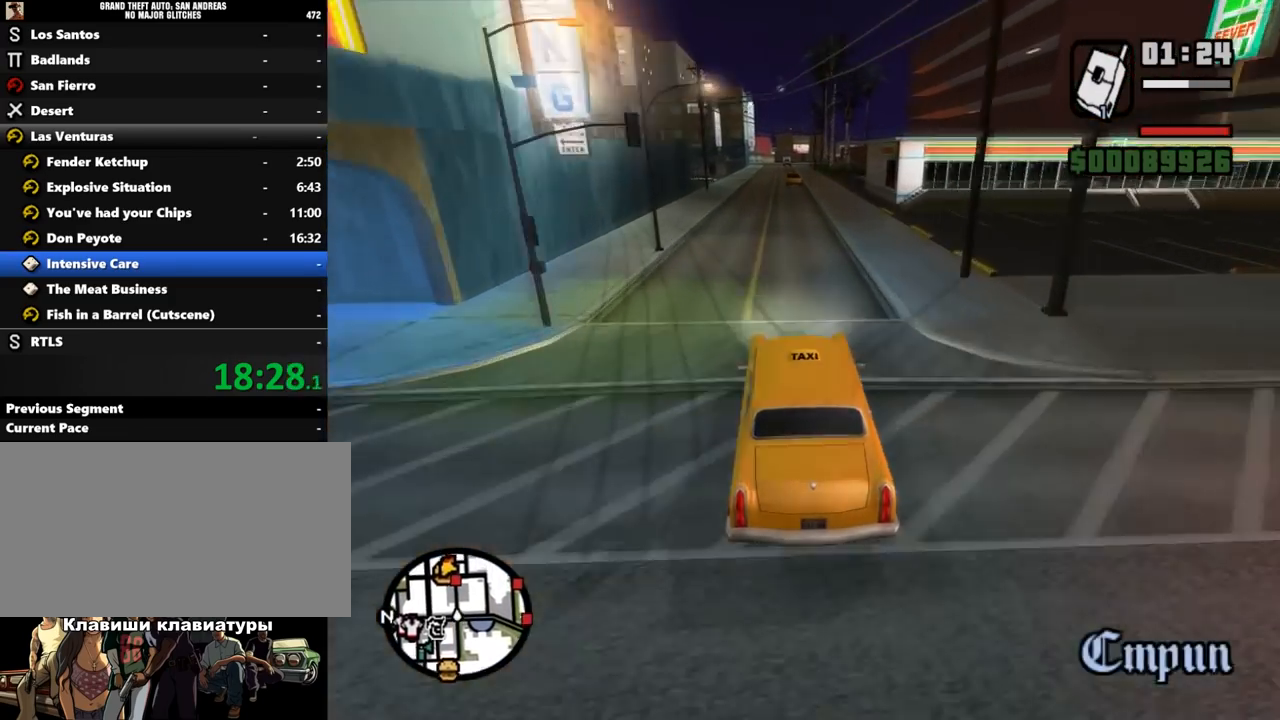
{"keys": ["a", "w"], "mouse": [], "events": [[433, "a", "down"]]}
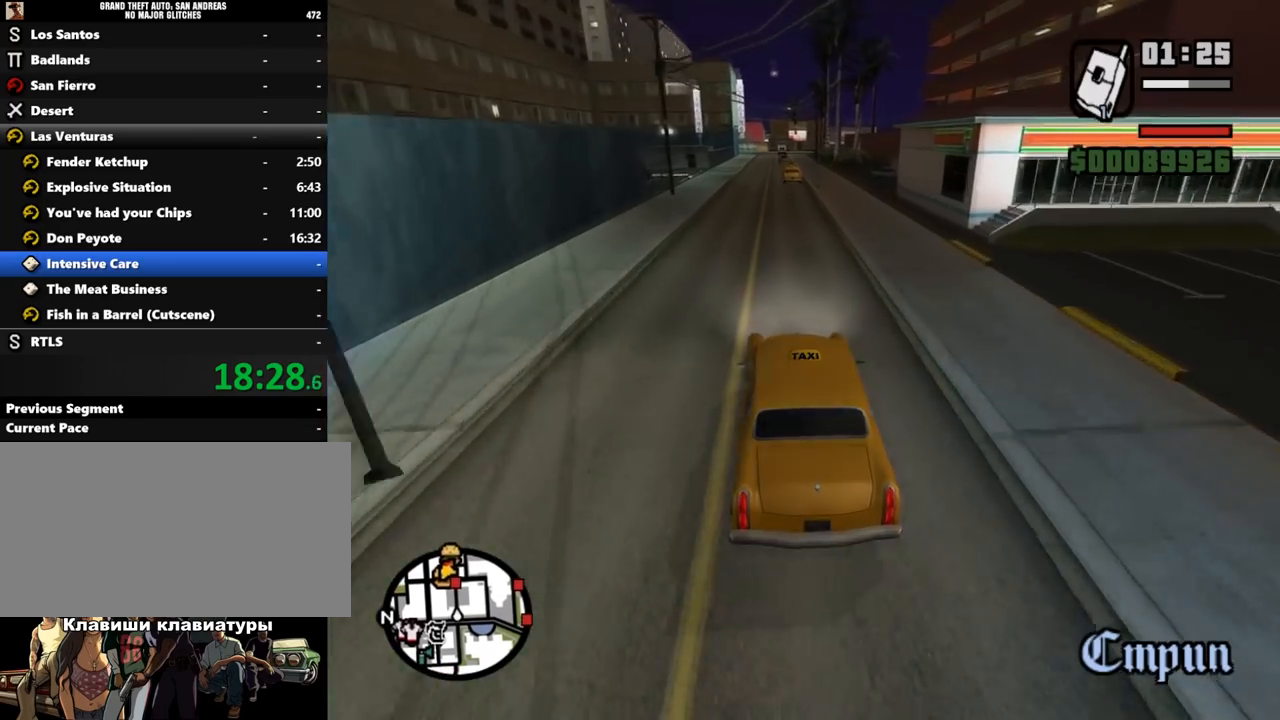
{"keys": ["w"], "mouse": [], "events": [[33, "a", "up"]]}